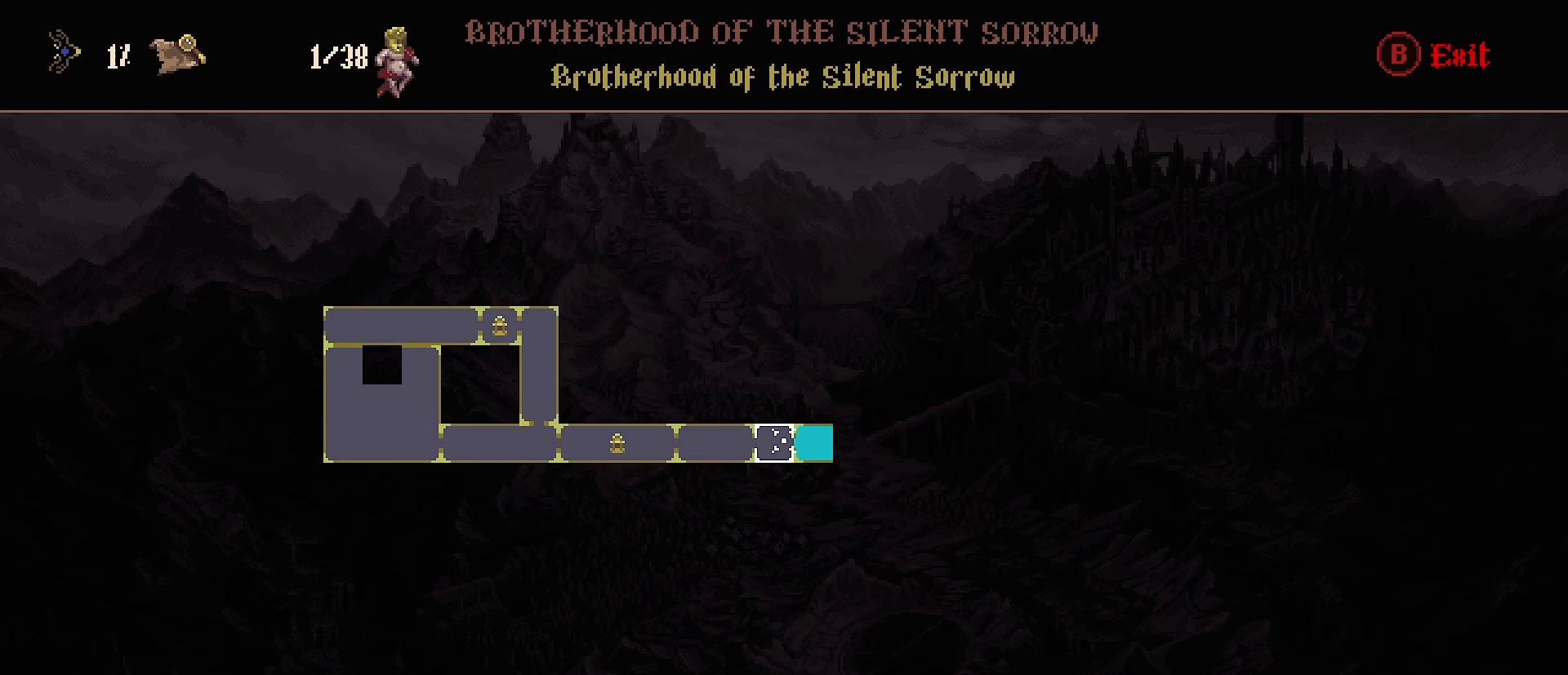
Gameplay with a controller (PlayStation layout); each line is a JSON object with the inputs held at the frame after it. "events" lists button and stick changes between this image and that frame as [ms after this image, input, new state], when the widget could be followed in between. Not read: L1.
{"buttons": [], "left_stick": "center", "right_stick": "center", "events": []}
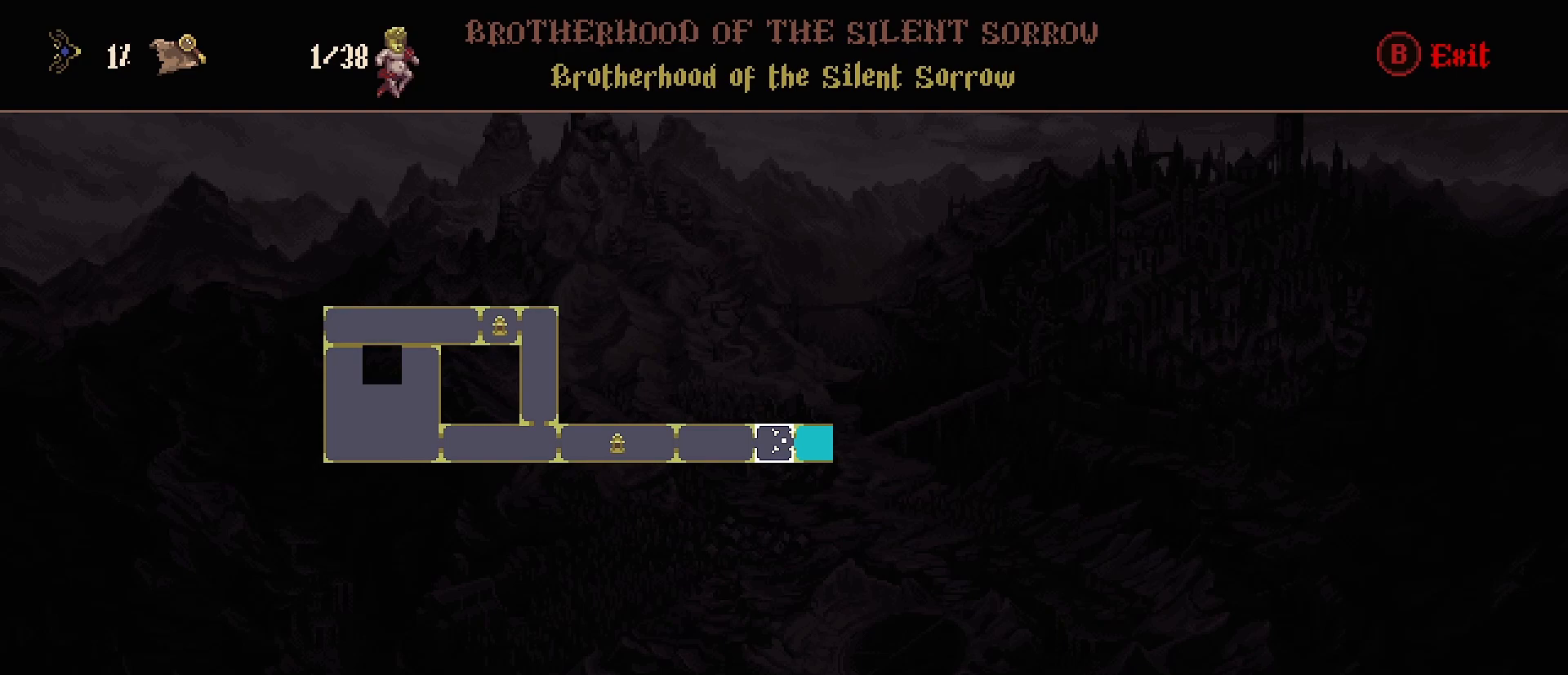
{"buttons": [], "left_stick": "center", "right_stick": "center", "events": []}
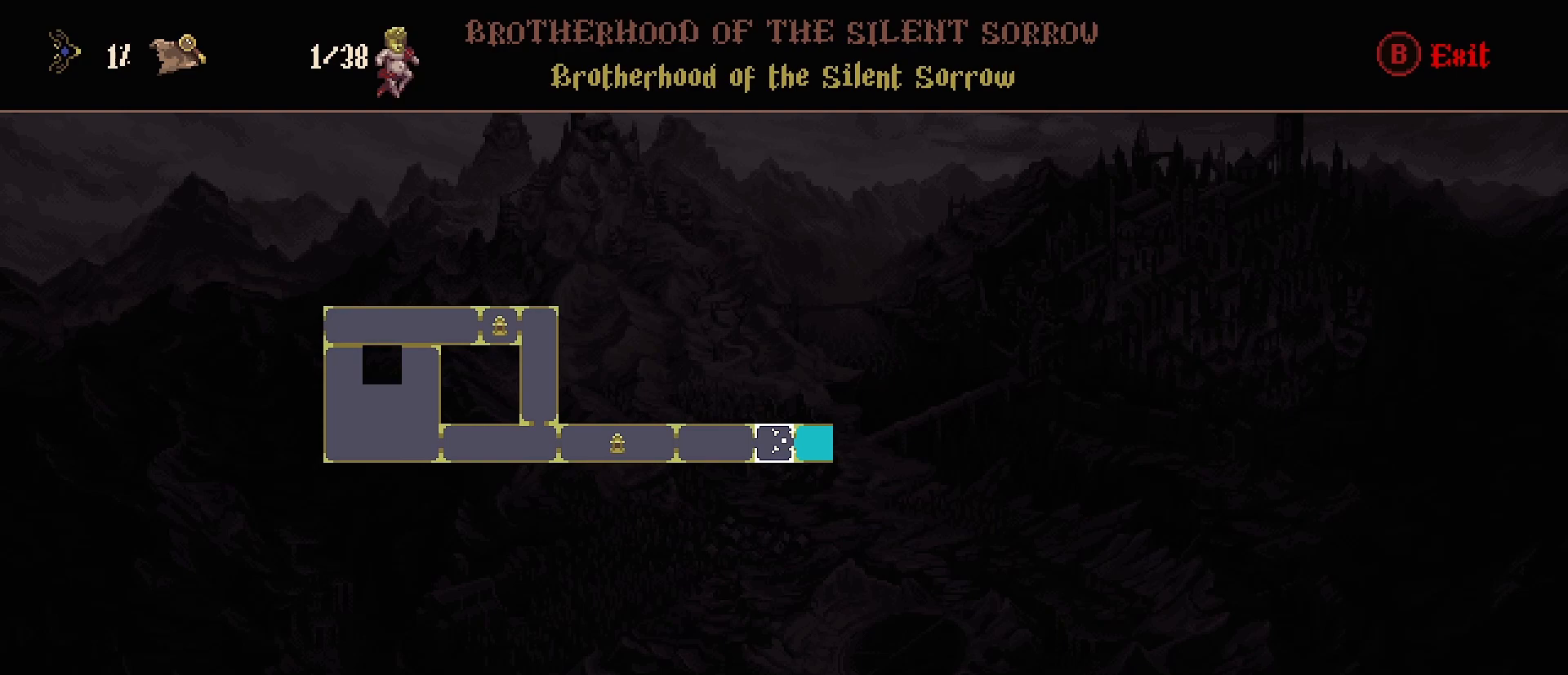
{"buttons": [], "left_stick": "center", "right_stick": "center", "events": []}
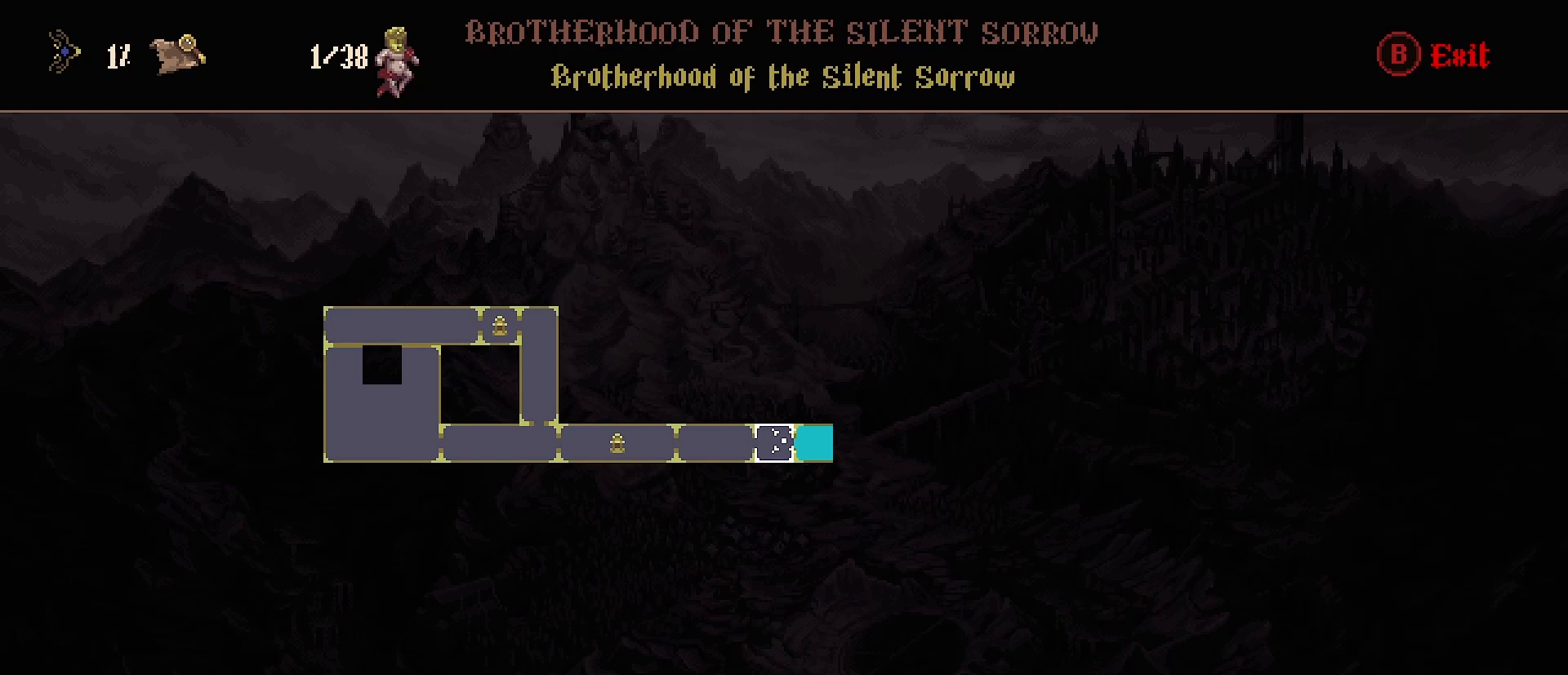
{"buttons": [], "left_stick": "center", "right_stick": "center", "events": []}
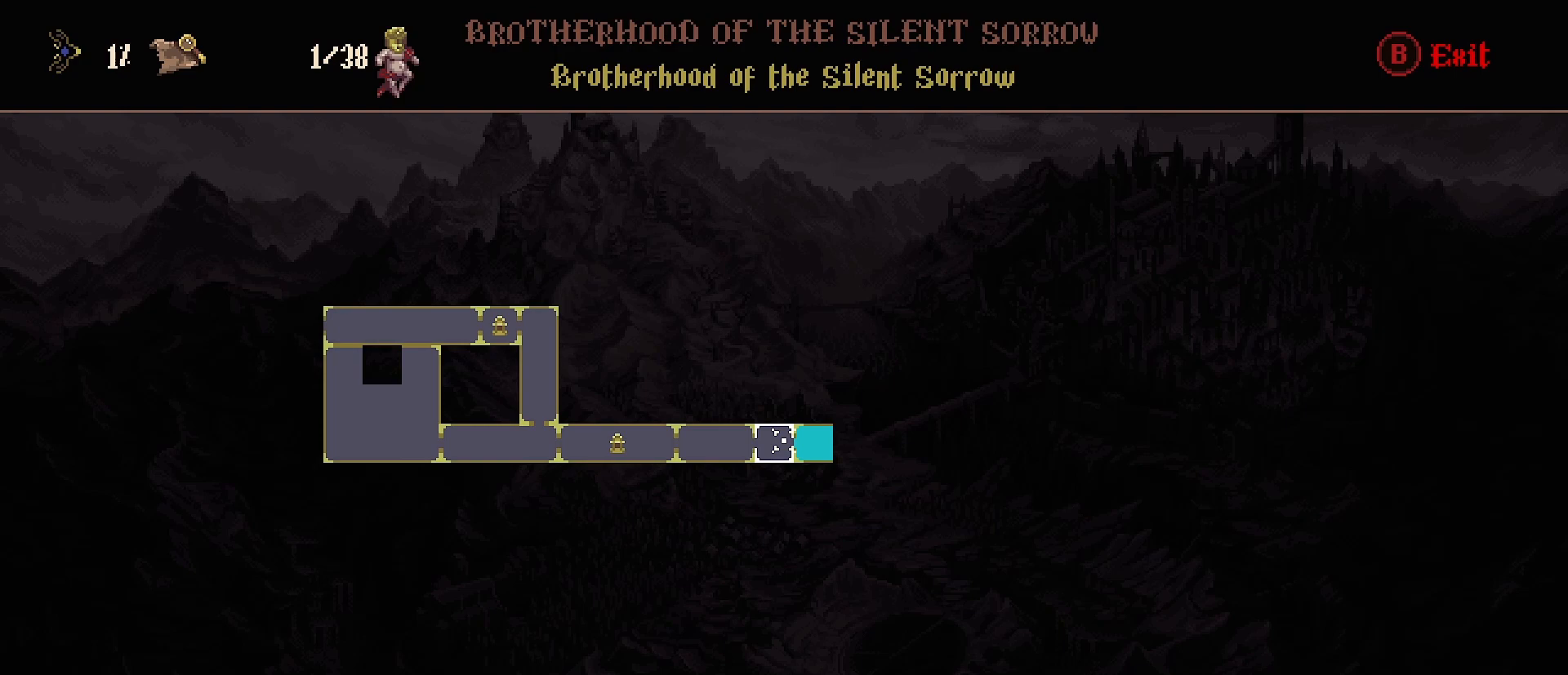
{"buttons": [], "left_stick": "center", "right_stick": "center", "events": [[167, "R1", "down"], [467, "R1", "up"]]}
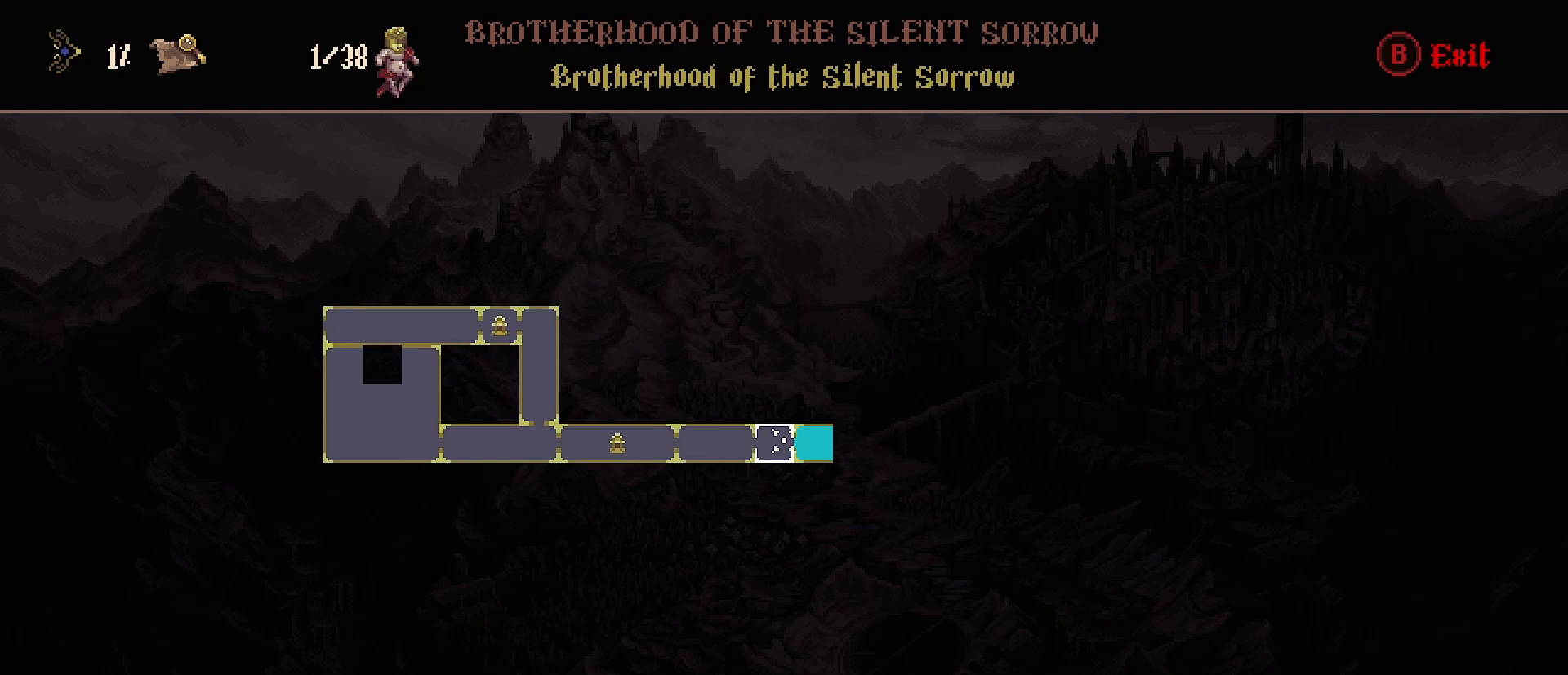
{"buttons": [], "left_stick": "center", "right_stick": "center", "events": [[233, "CROSS", "down"], [367, "CROSS", "up"]]}
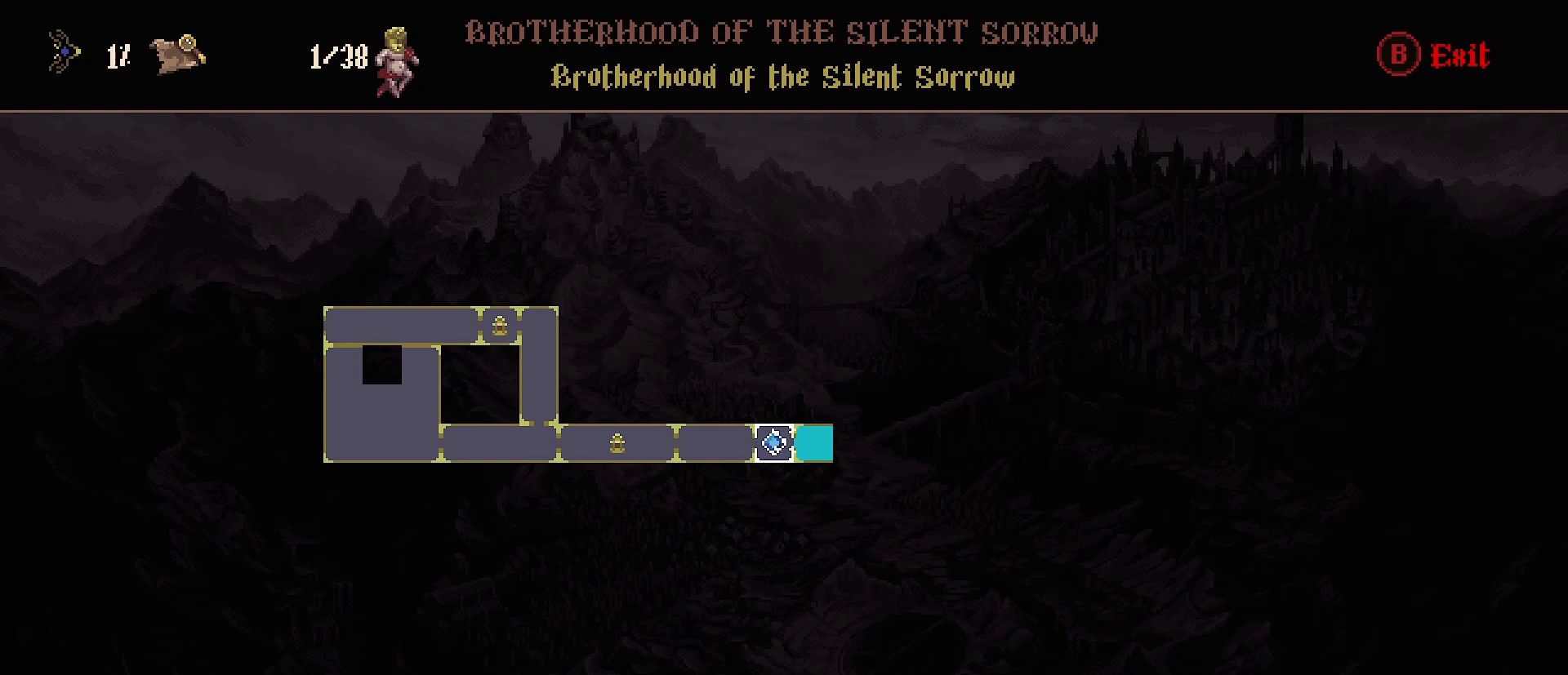
{"buttons": [], "left_stick": "right", "right_stick": "center", "events": [[67, "CIRCLE", "down"], [167, "CIRCLE", "up"], [400, "left_stick", "right"]]}
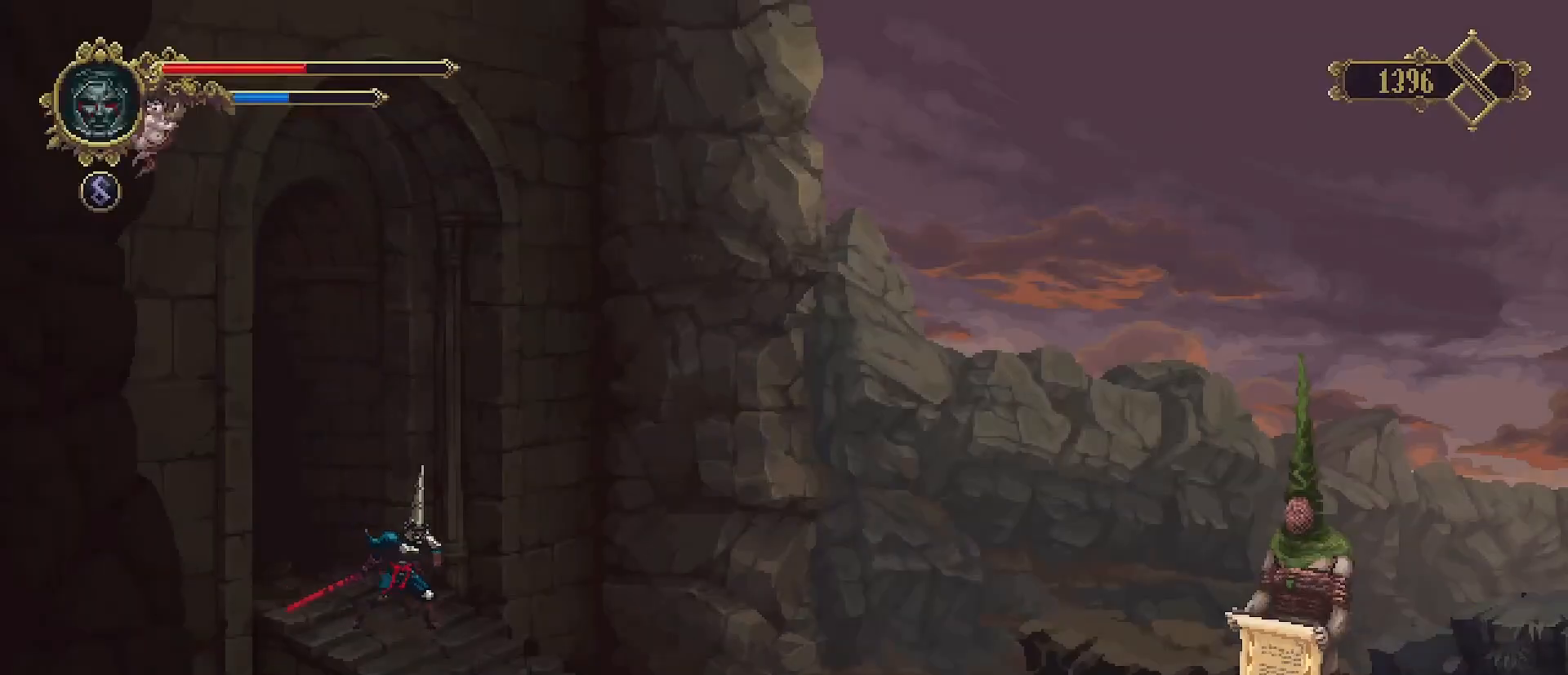
{"buttons": ["R2"], "left_stick": "right", "right_stick": "center", "events": [[500, "R2", "down"]]}
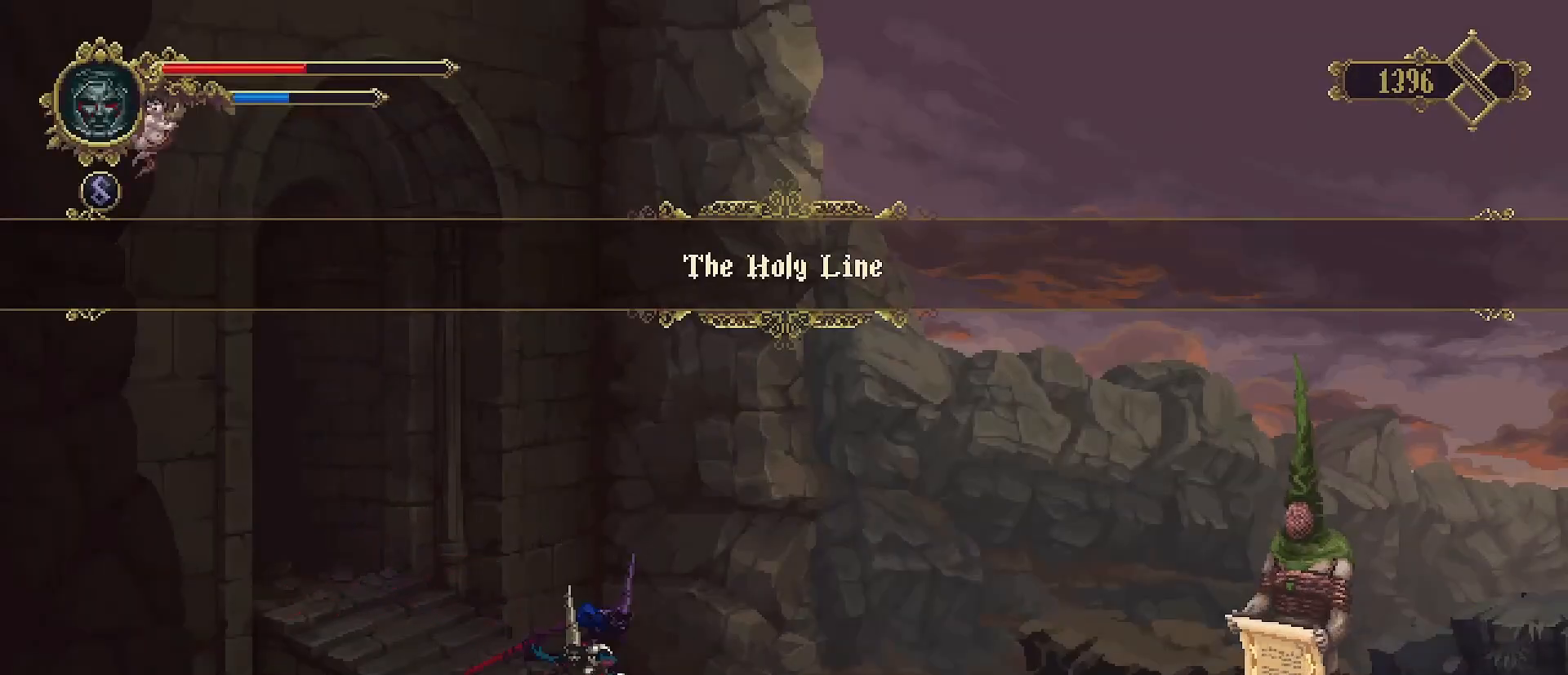
{"buttons": [], "left_stick": "right", "right_stick": "center", "events": [[200, "R2", "up"]]}
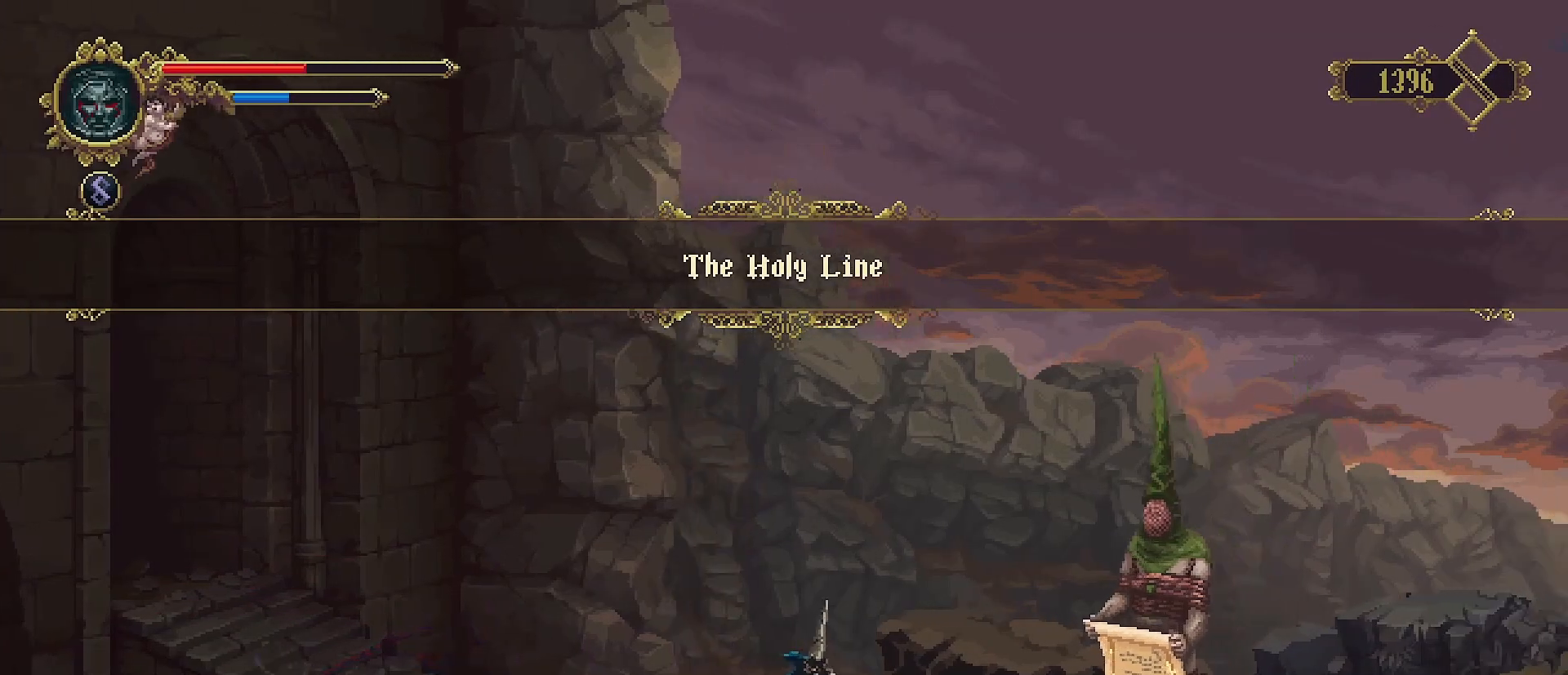
{"buttons": ["TRIANGLE"], "left_stick": "right", "right_stick": "center", "events": [[433, "TRIANGLE", "down"]]}
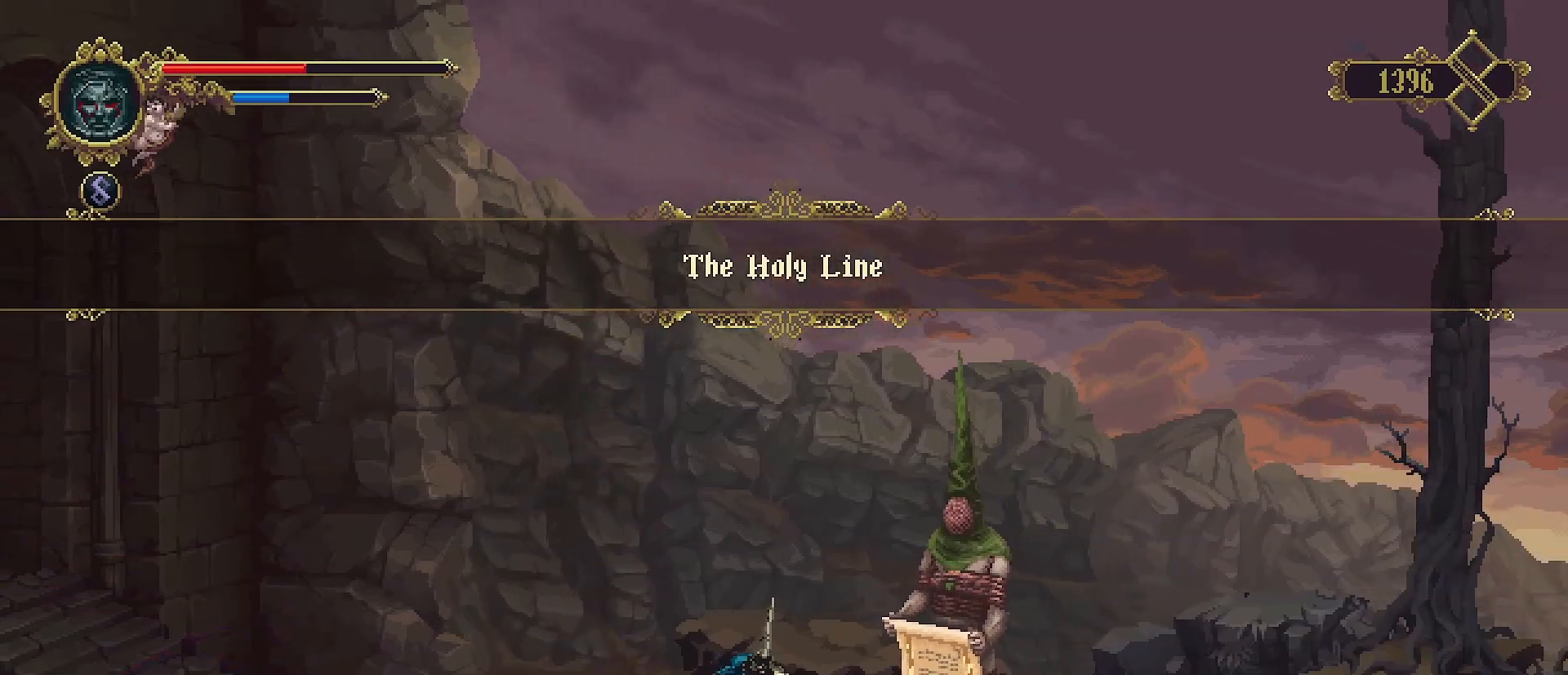
{"buttons": [], "left_stick": "right", "right_stick": "center", "events": [[67, "TRIANGLE", "up"]]}
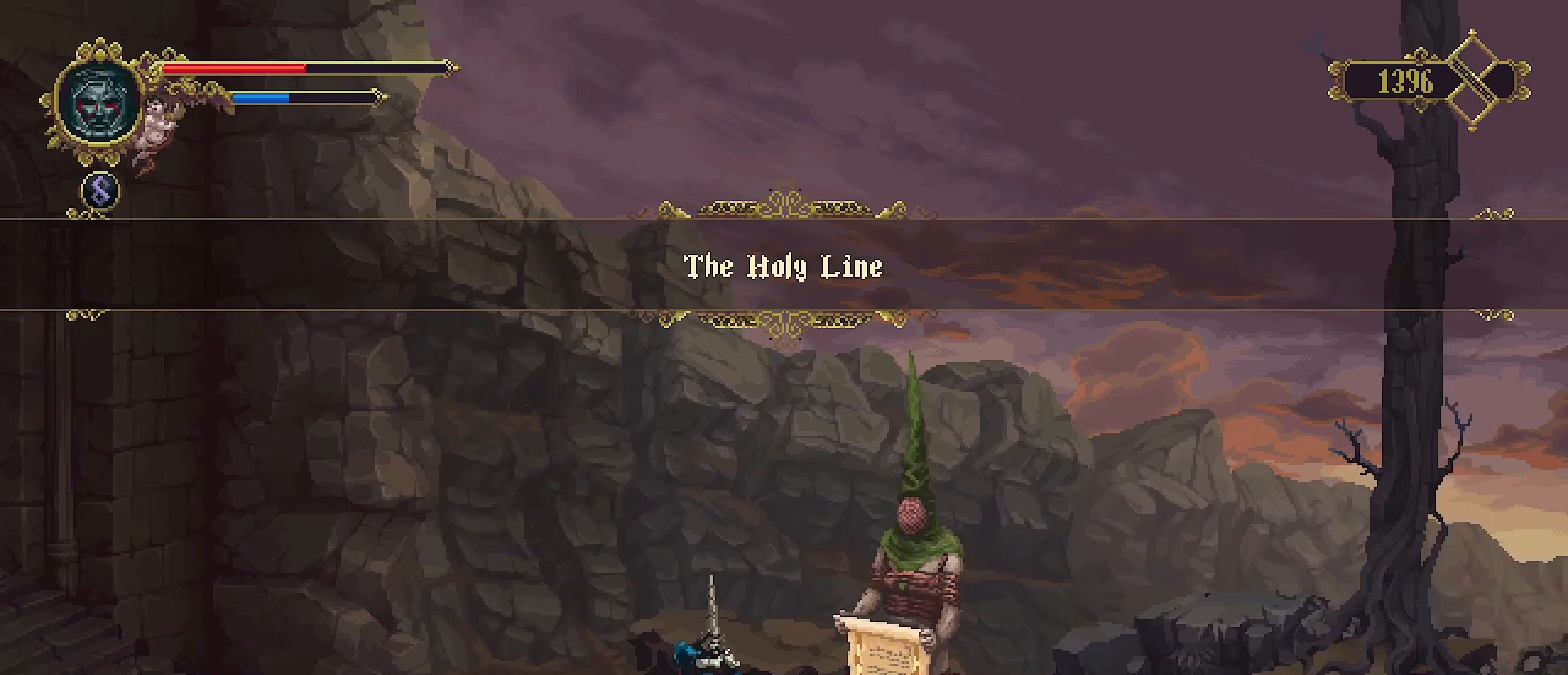
{"buttons": [], "left_stick": "center", "right_stick": "center", "events": [[167, "left_stick", "left"], [400, "left_stick", "center"]]}
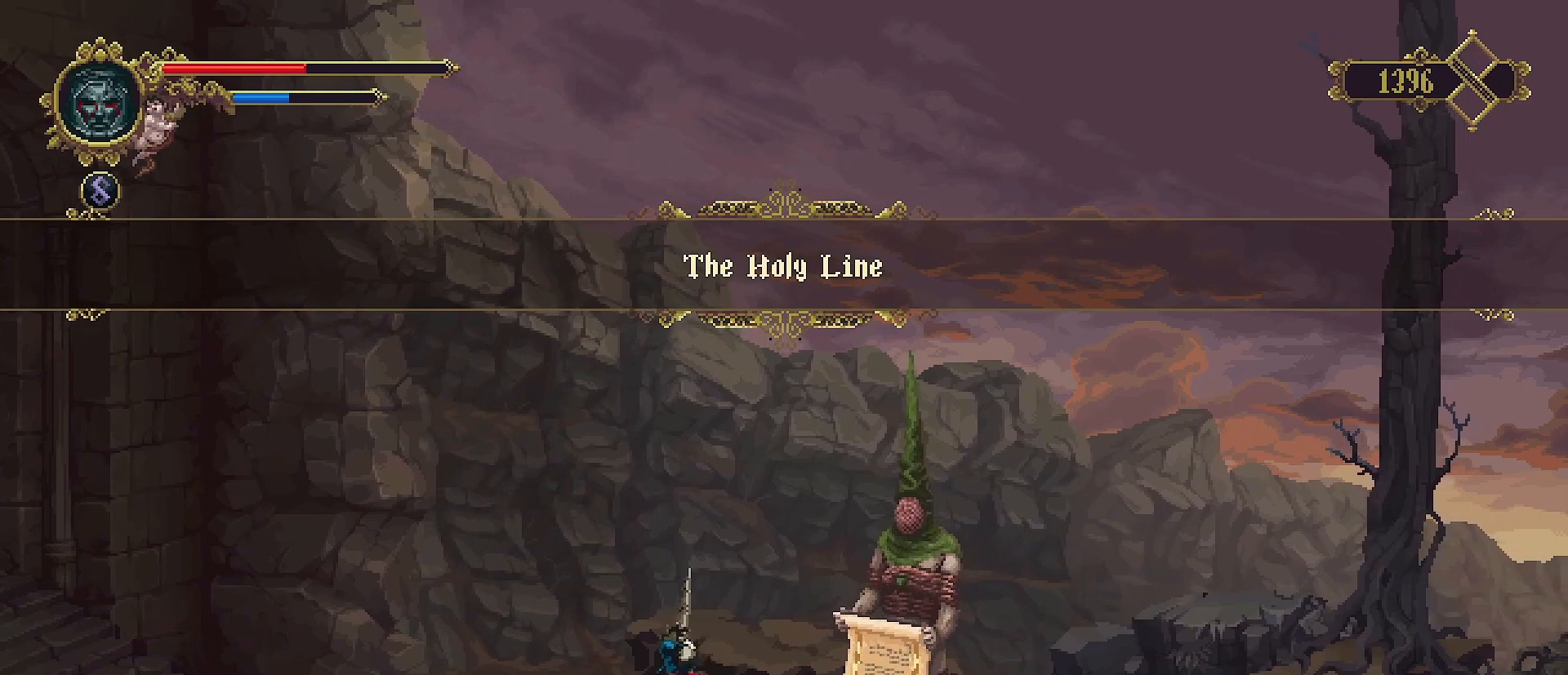
{"buttons": [], "left_stick": "center", "right_stick": "center", "events": [[33, "left_stick", "up-right"], [300, "left_stick", "center"]]}
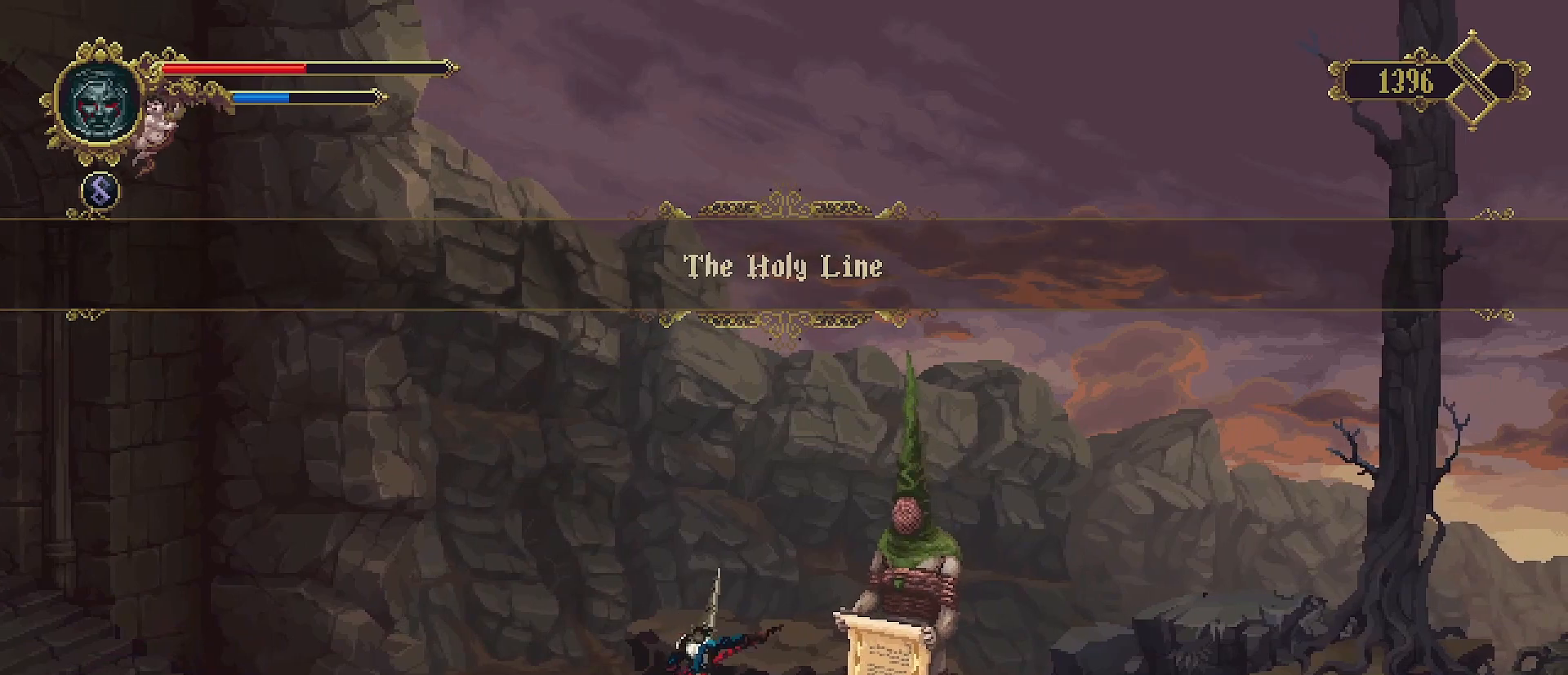
{"buttons": [], "left_stick": "center", "right_stick": "center", "events": [[100, "CROSS", "down"], [200, "CROSS", "up"], [267, "CROSS", "down"], [433, "CROSS", "up"]]}
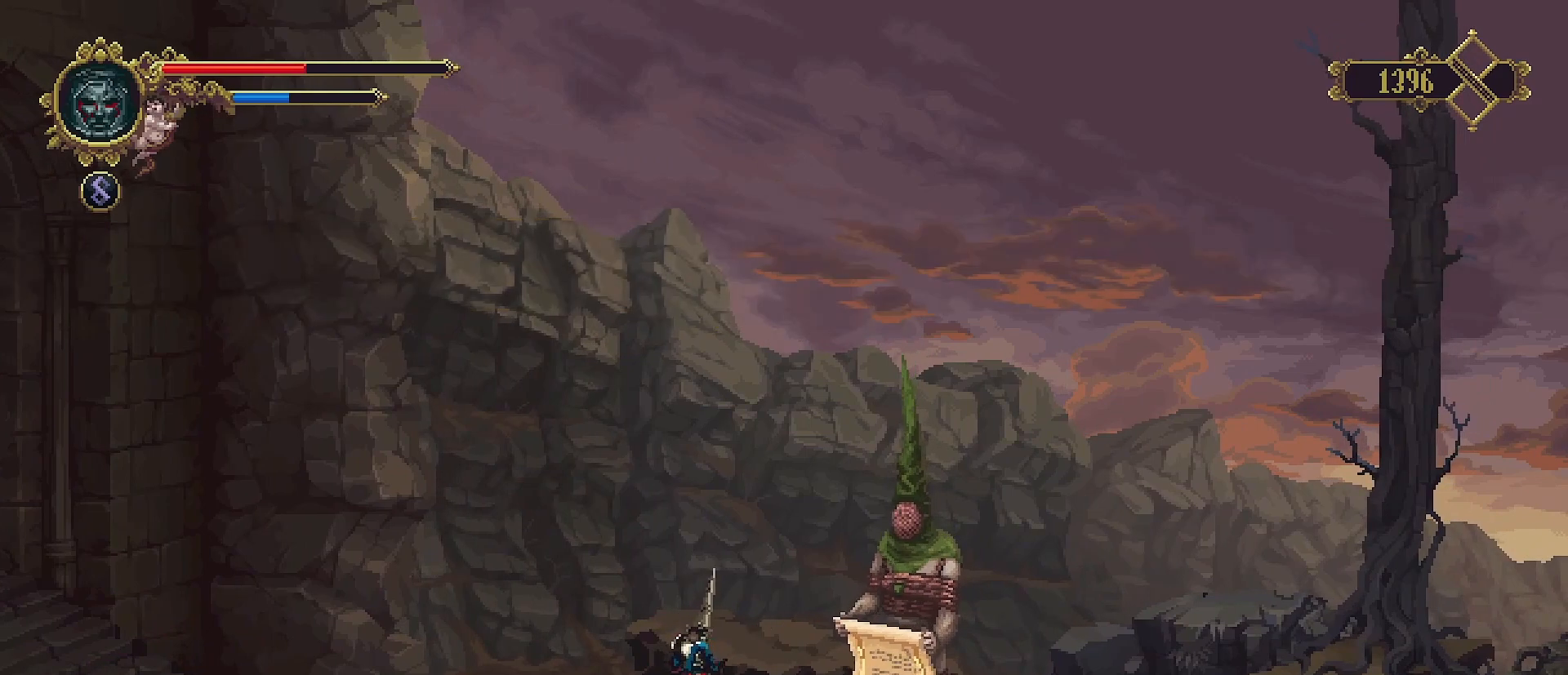
{"buttons": [], "left_stick": "center", "right_stick": "center", "events": [[67, "CROSS", "down"], [200, "CROSS", "up"], [233, "CROSS", "down"], [333, "CROSS", "up"]]}
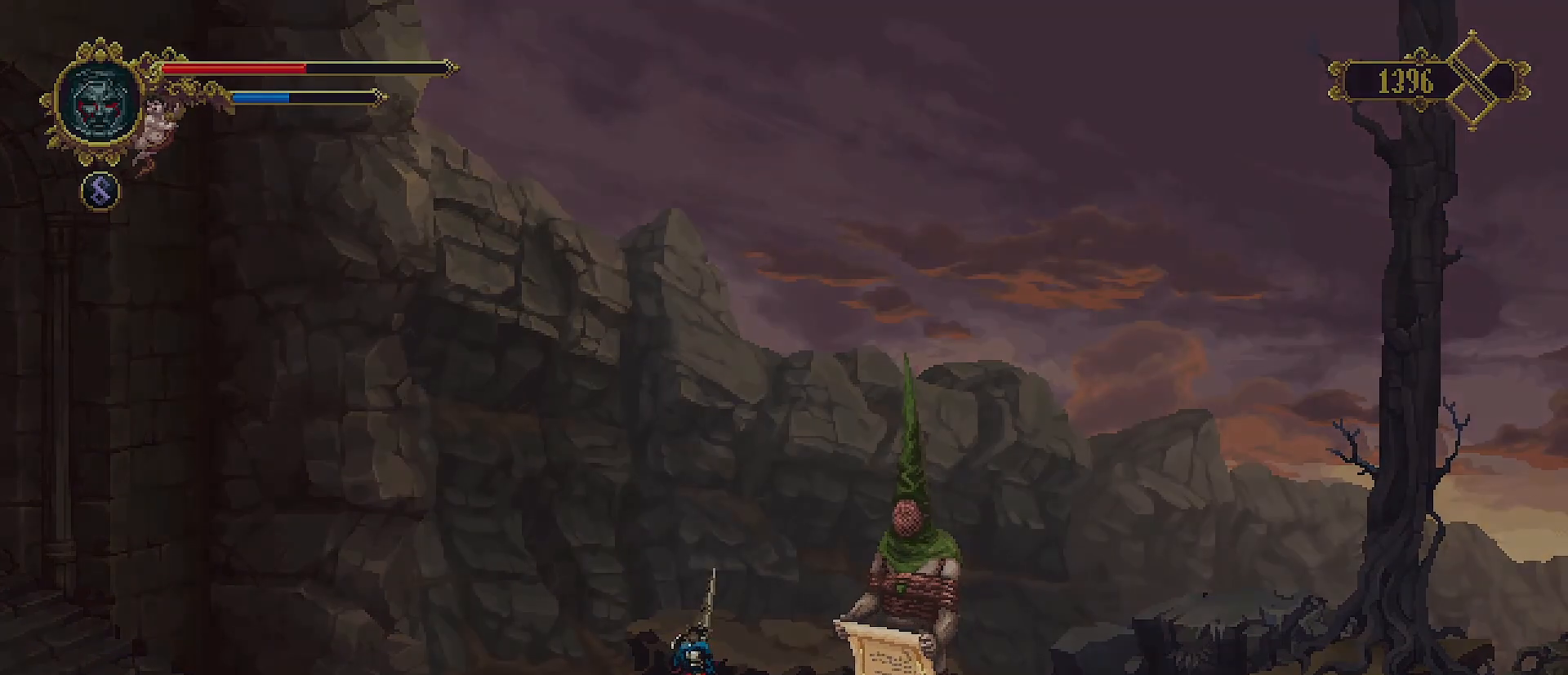
{"buttons": [], "left_stick": "center", "right_stick": "center", "events": [[67, "CROSS", "down"], [200, "CROSS", "up"]]}
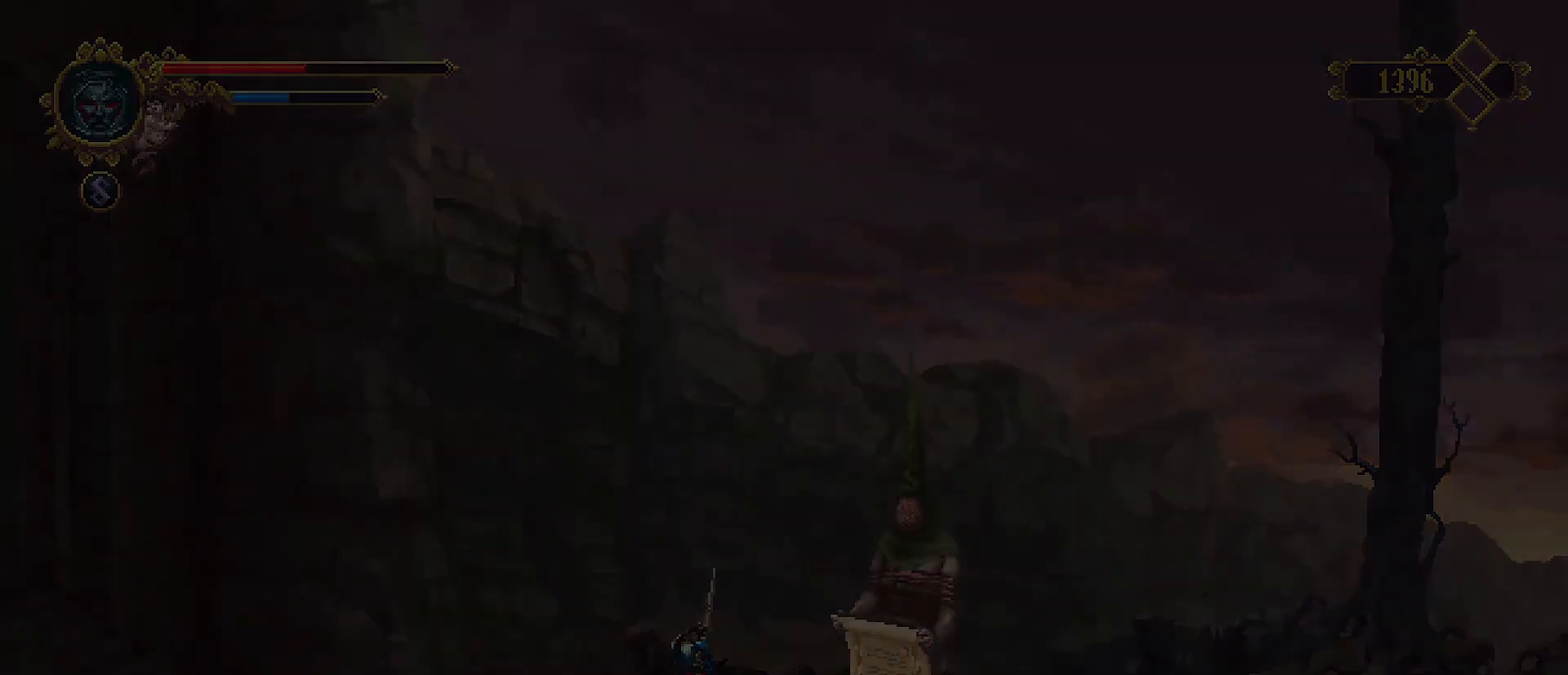
{"buttons": [], "left_stick": "center", "right_stick": "center", "events": []}
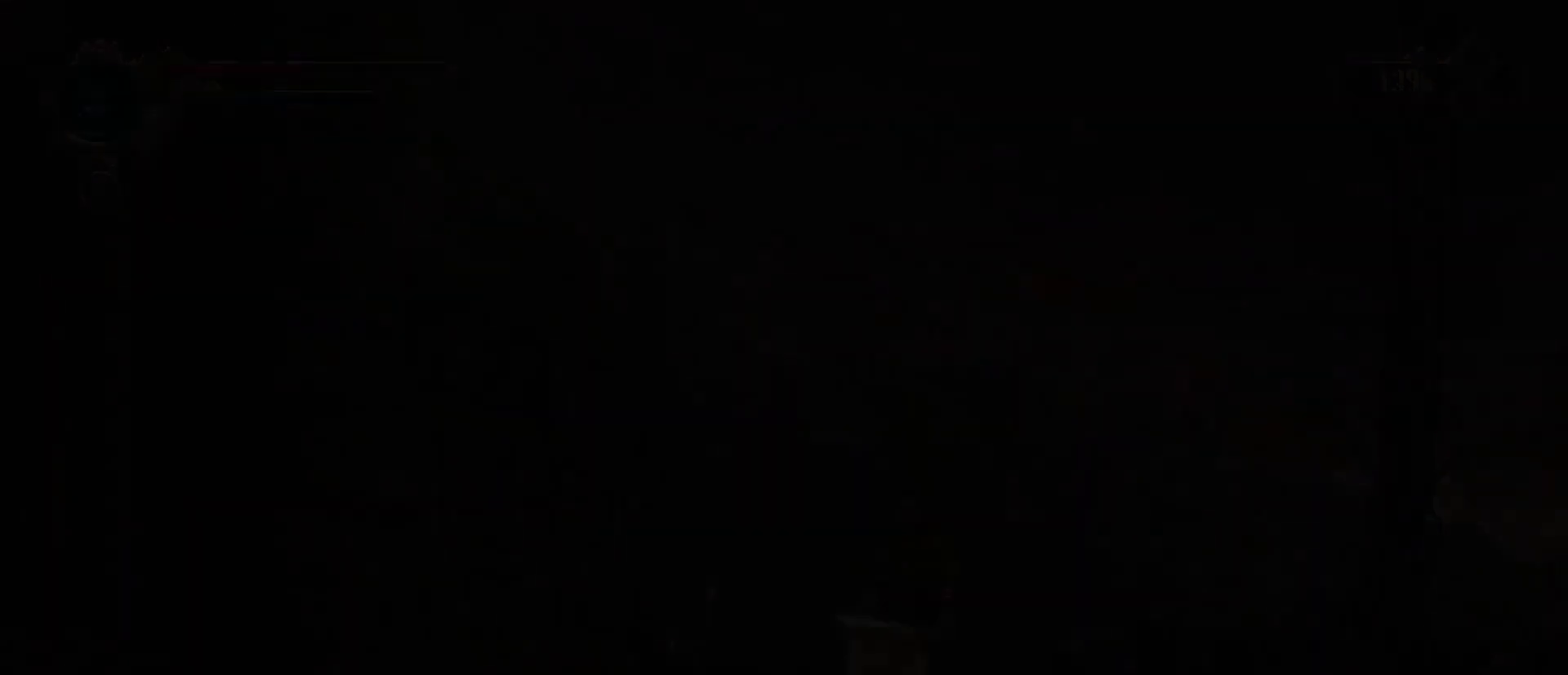
{"buttons": [], "left_stick": "center", "right_stick": "center", "events": []}
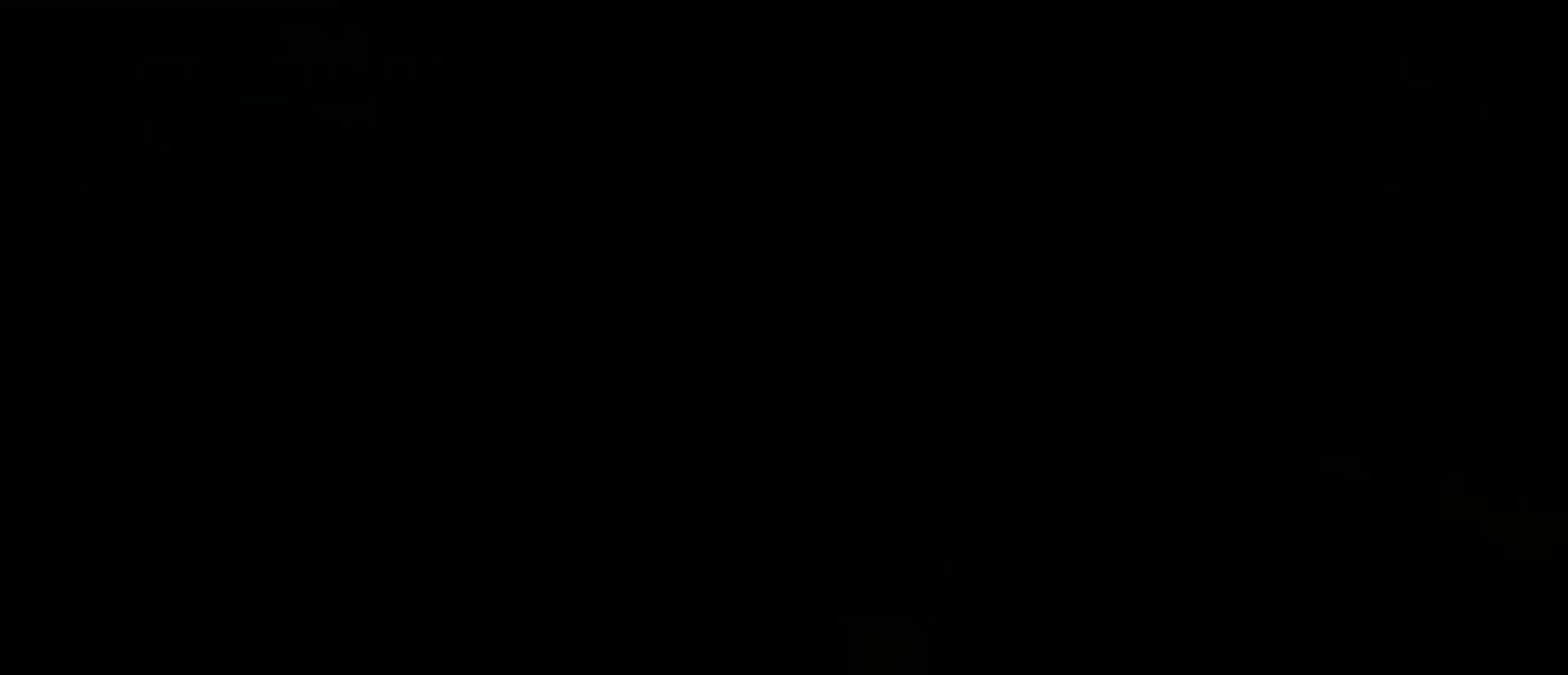
{"buttons": [], "left_stick": "center", "right_stick": "center", "events": []}
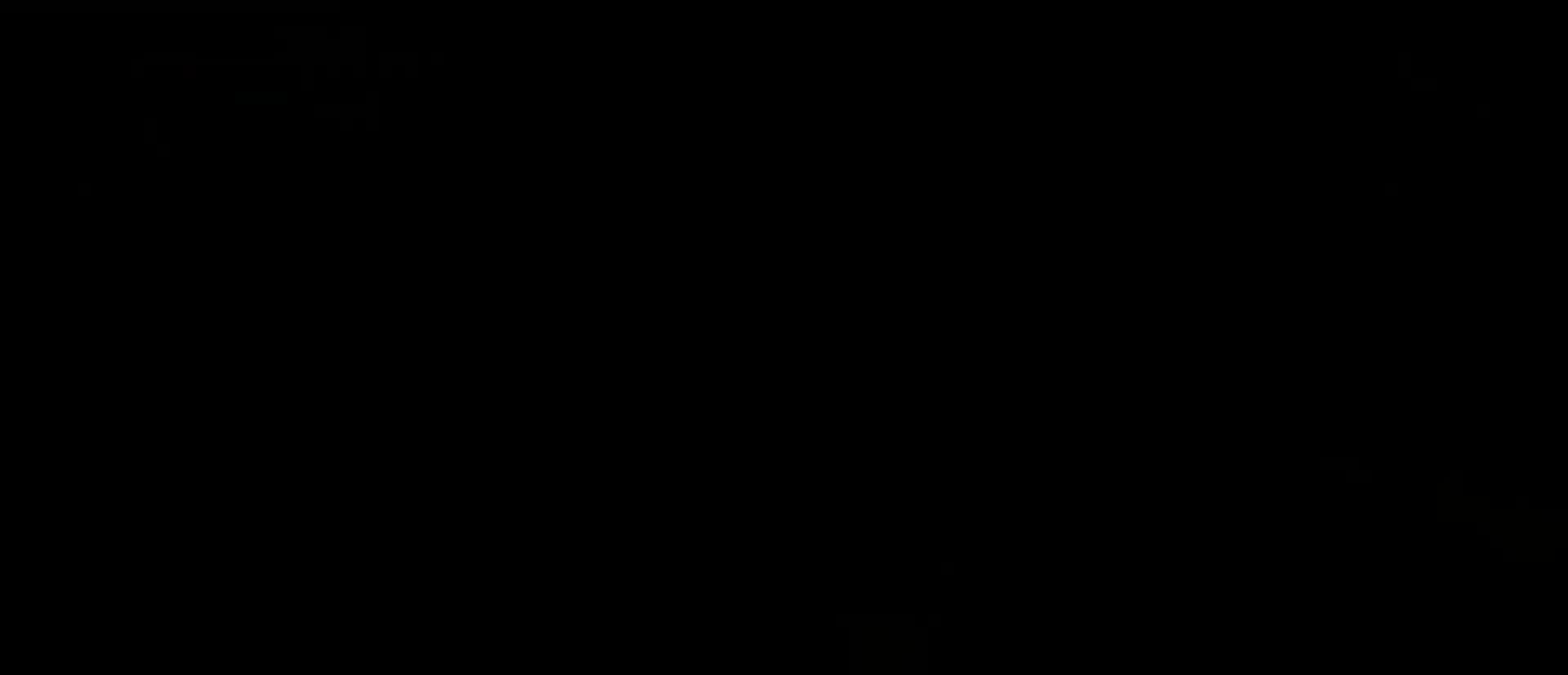
{"buttons": [], "left_stick": "center", "right_stick": "center", "events": []}
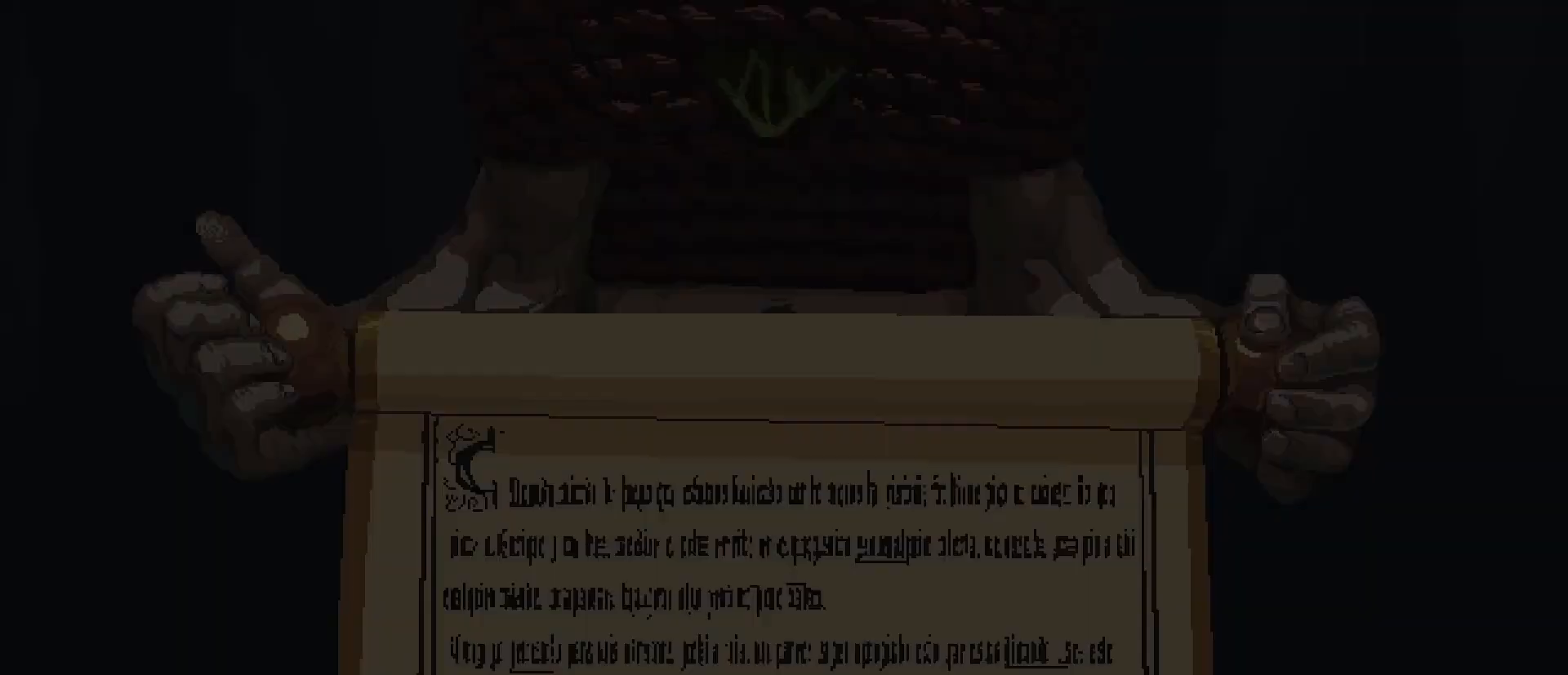
{"buttons": [], "left_stick": "center", "right_stick": "center", "events": []}
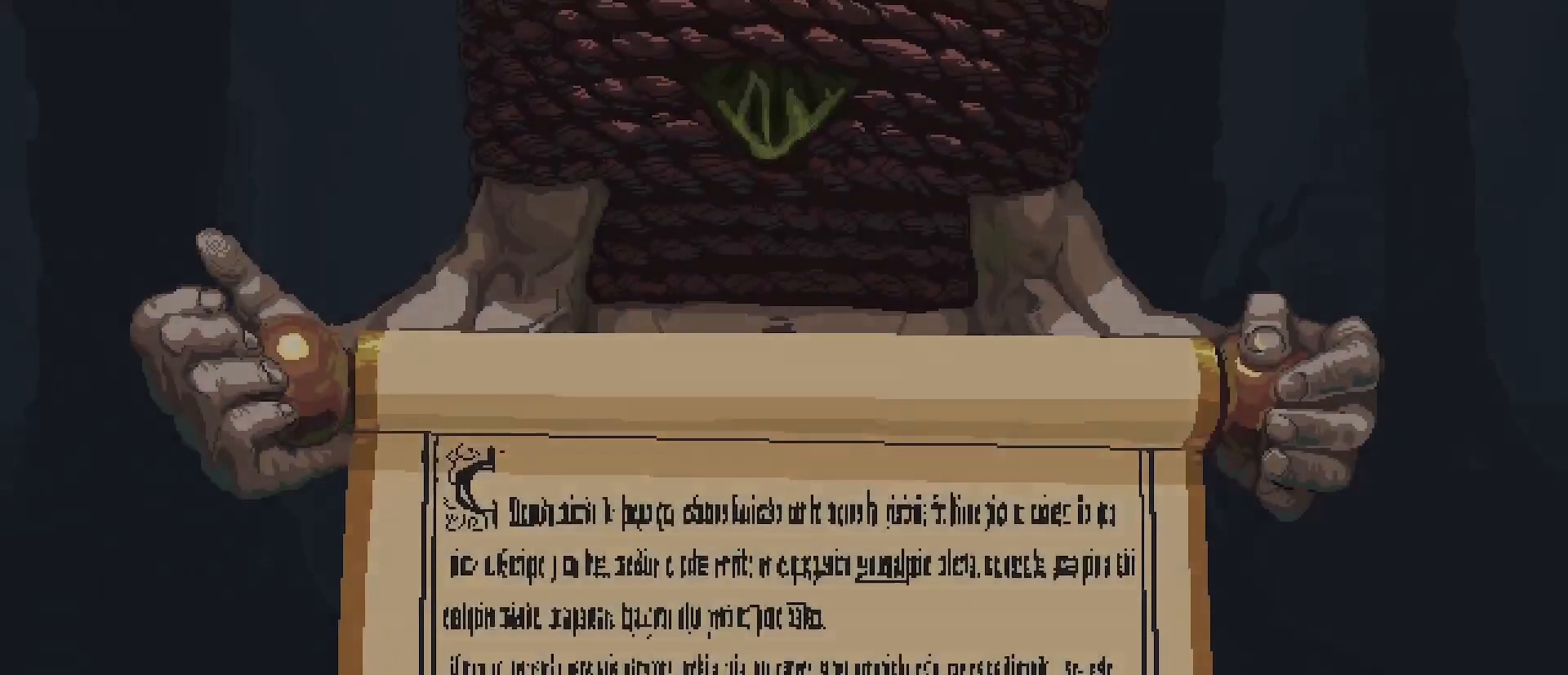
{"buttons": [], "left_stick": "center", "right_stick": "center", "events": []}
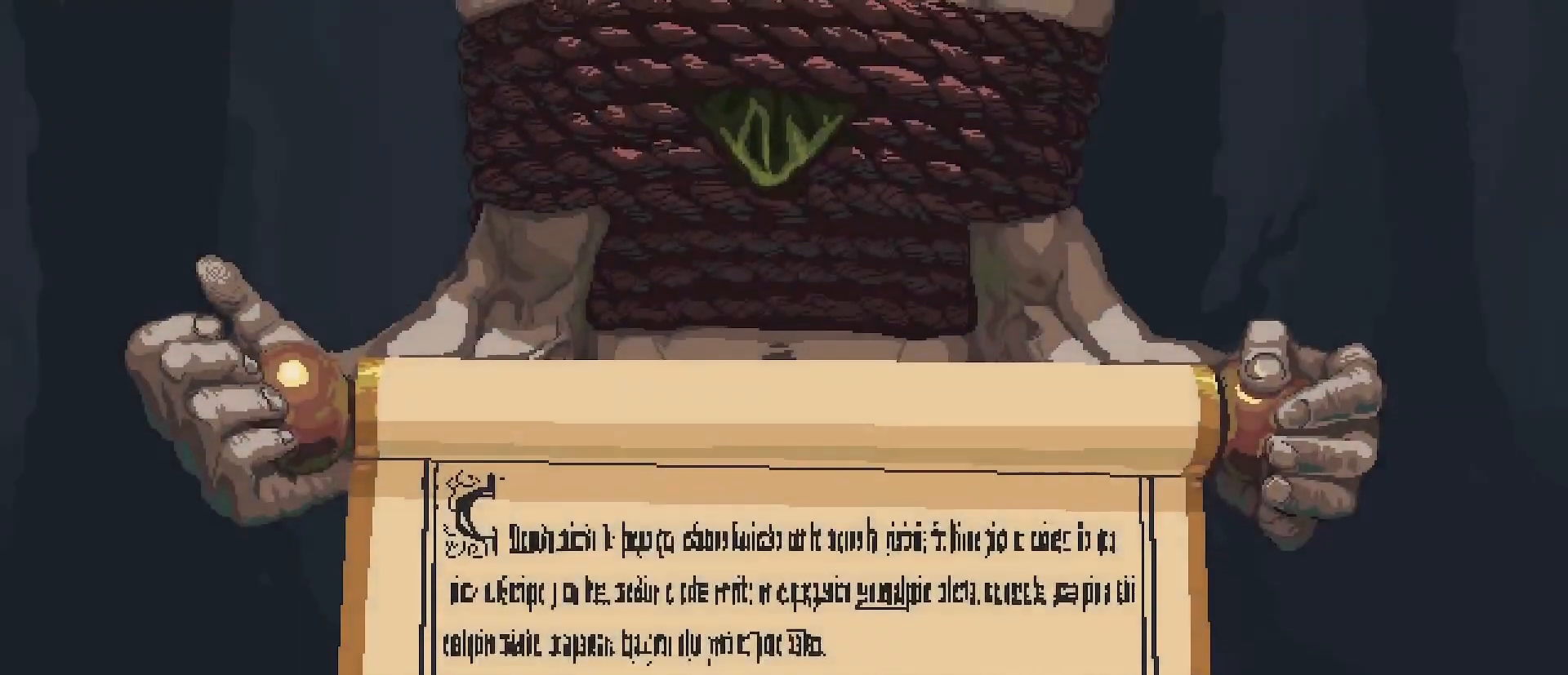
{"buttons": ["START"], "left_stick": "center", "right_stick": "center", "events": [[67, "START", "down"]]}
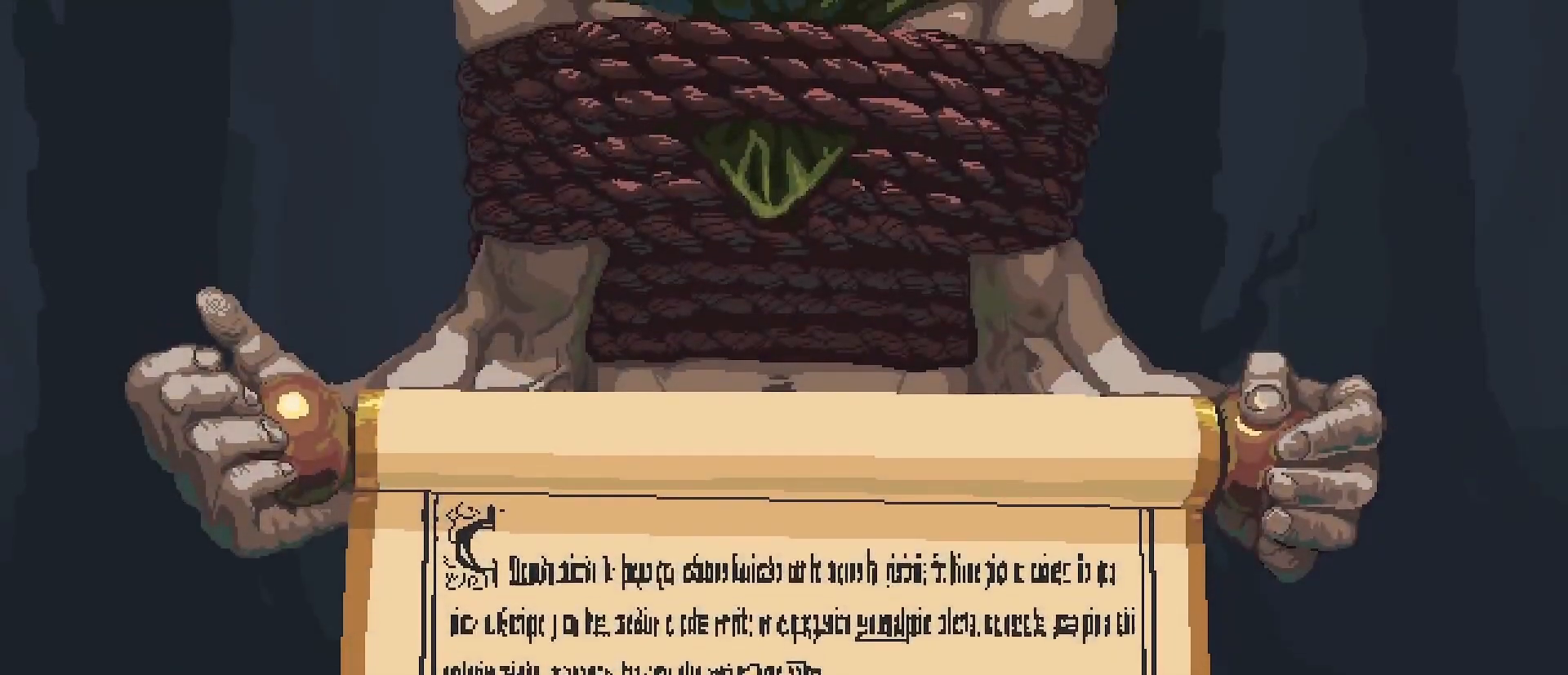
{"buttons": ["START"], "left_stick": "center", "right_stick": "center", "events": []}
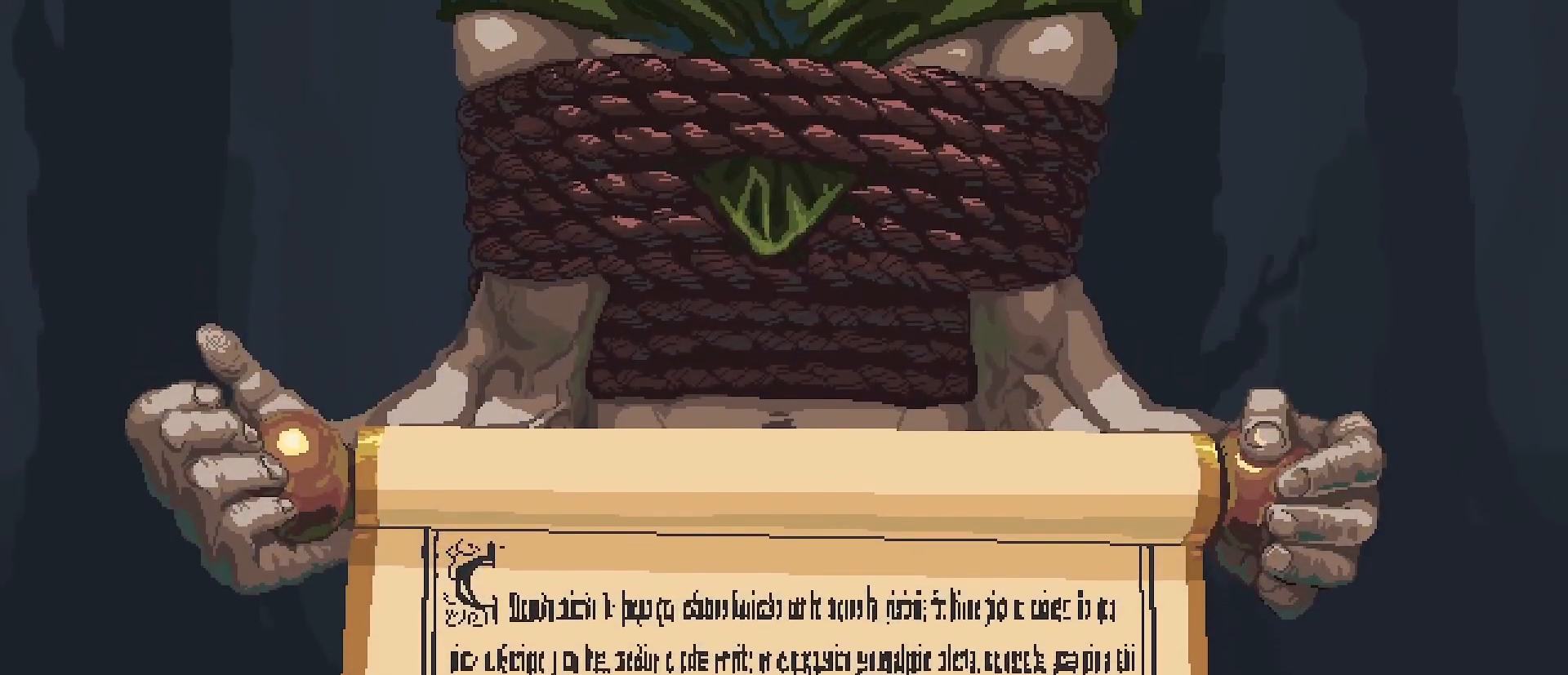
{"buttons": ["START"], "left_stick": "center", "right_stick": "center", "events": []}
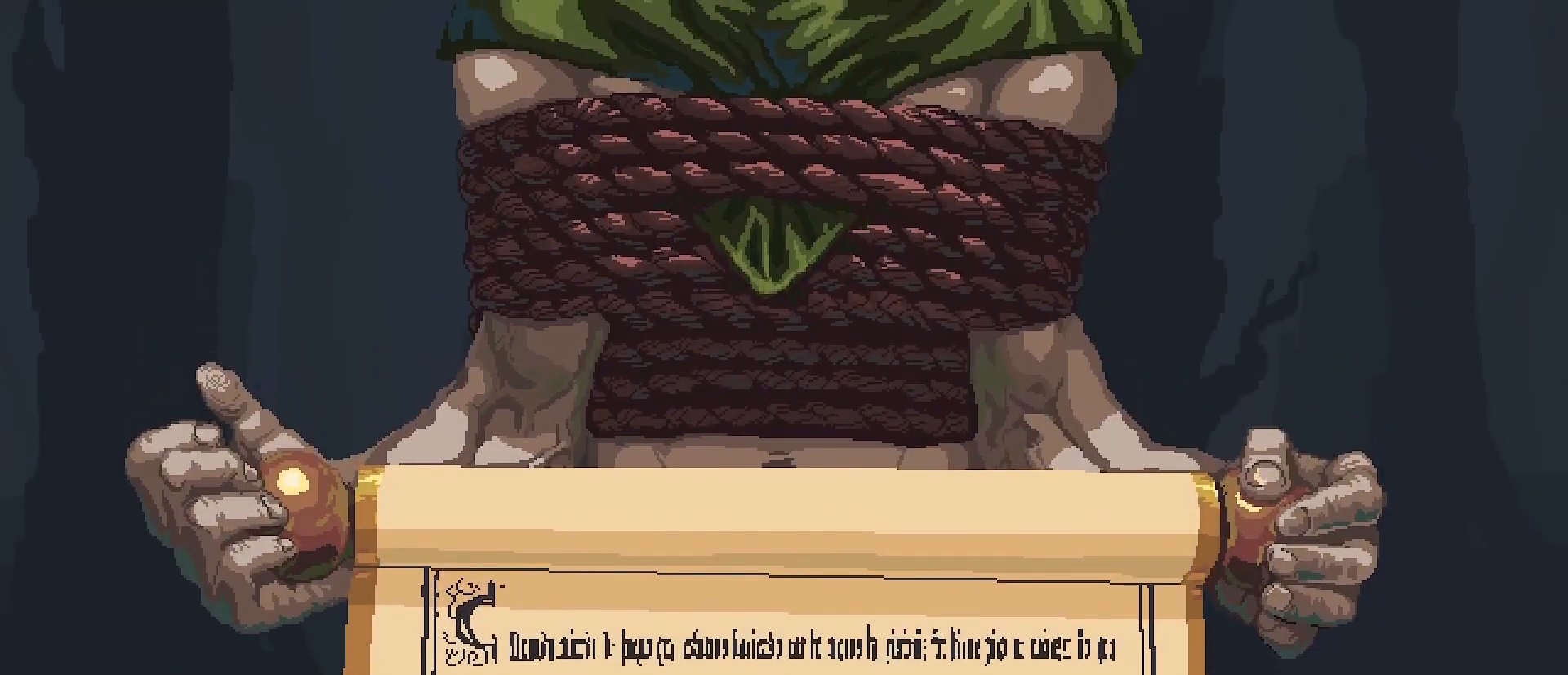
{"buttons": ["START"], "left_stick": "center", "right_stick": "center", "events": []}
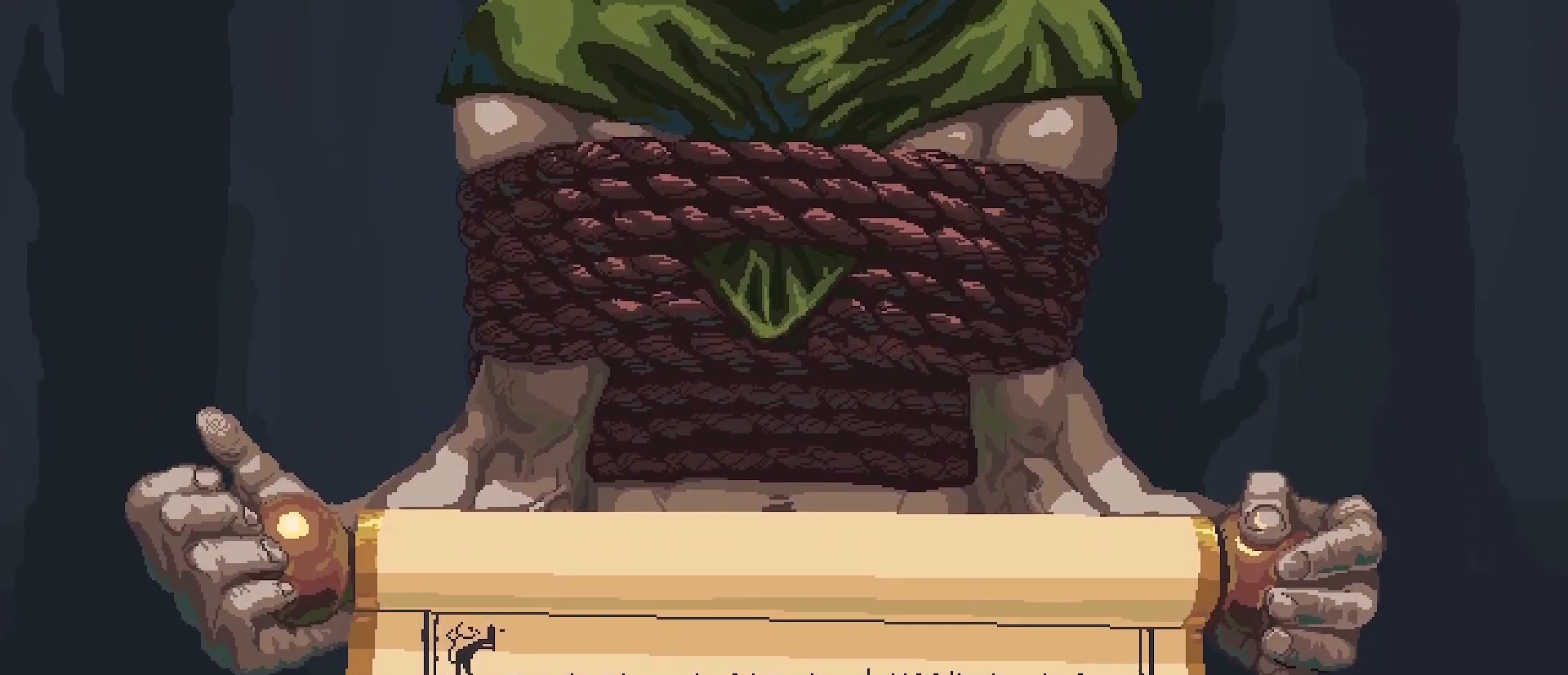
{"buttons": [], "left_stick": "center", "right_stick": "center", "events": [[267, "START", "up"]]}
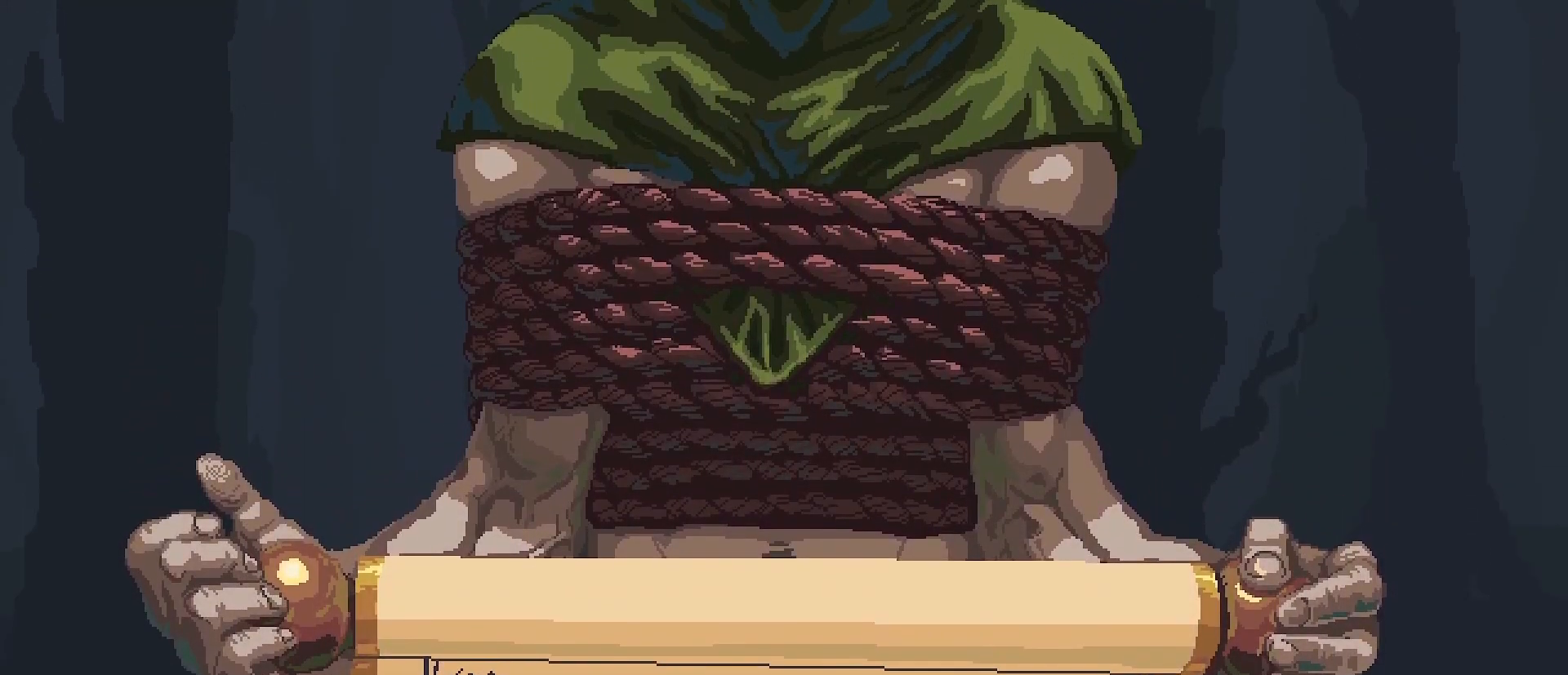
{"buttons": [], "left_stick": "center", "right_stick": "center", "events": []}